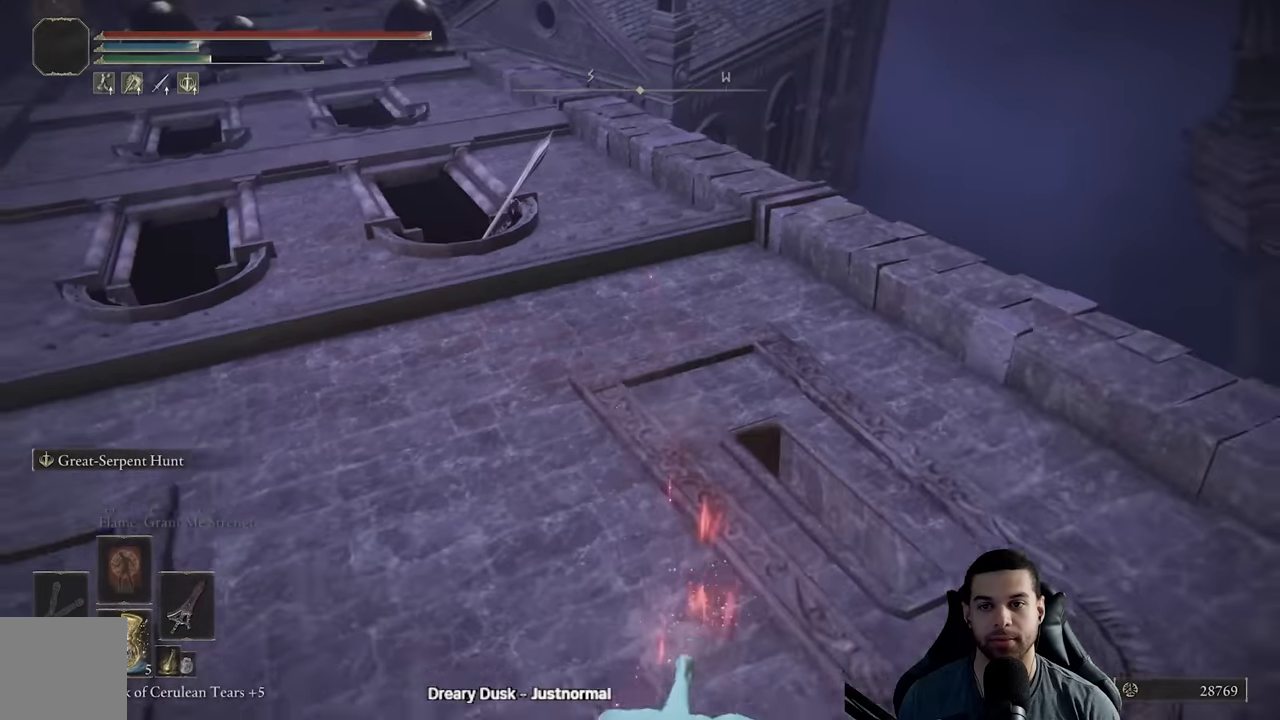
Gameplay with a controller (Xbox layout); each line is a JSON object with the inputs held at the frame after it. "events" lists button and stick changes between this image and that frame as [ms after this image, input, new state], when the widget could be followed in between.
{"buttons": ["B"], "left_stick": "up-right", "right_stick": "center", "events": [[67, "left_stick", "down-right"], [150, "right_stick", "right"], [283, "left_stick", "right"], [417, "left_stick", "up-right"], [500, "right_stick", "center"]]}
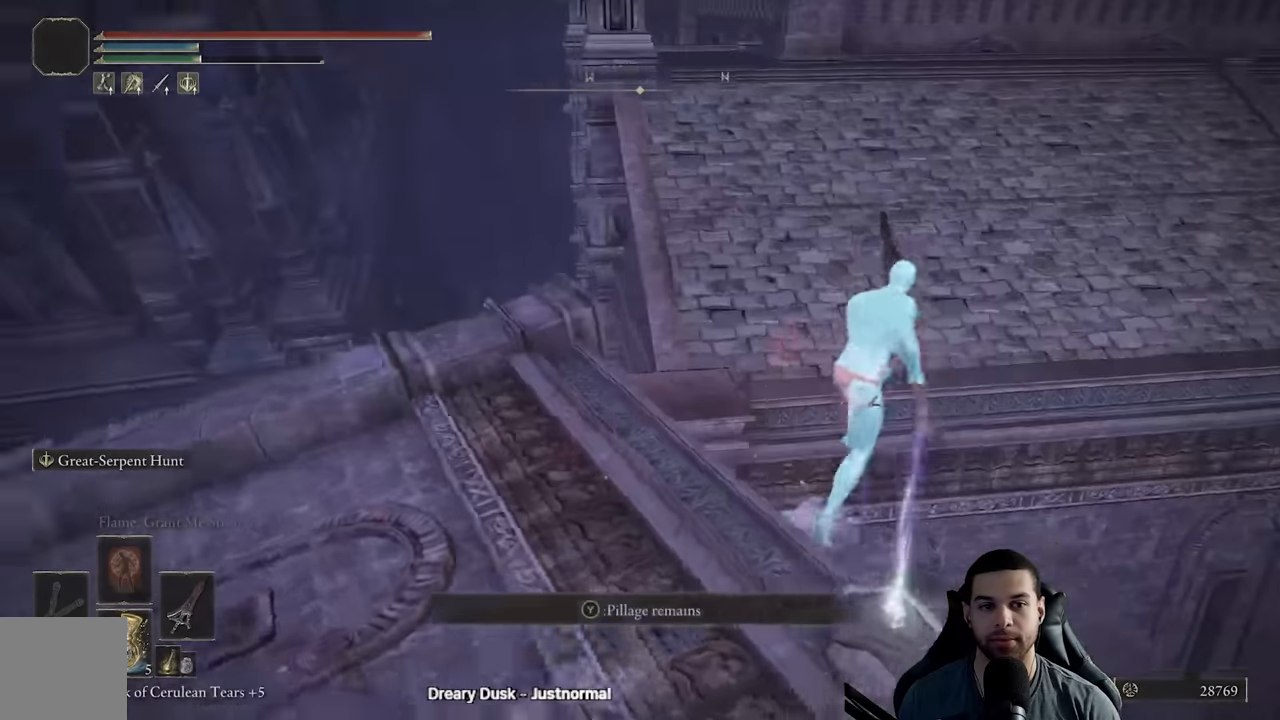
{"buttons": [], "left_stick": "up-left", "right_stick": "center", "events": [[117, "left_stick", "up"], [217, "left_stick", "up-left"], [317, "A", "down"], [467, "A", "up"], [500, "B", "up"]]}
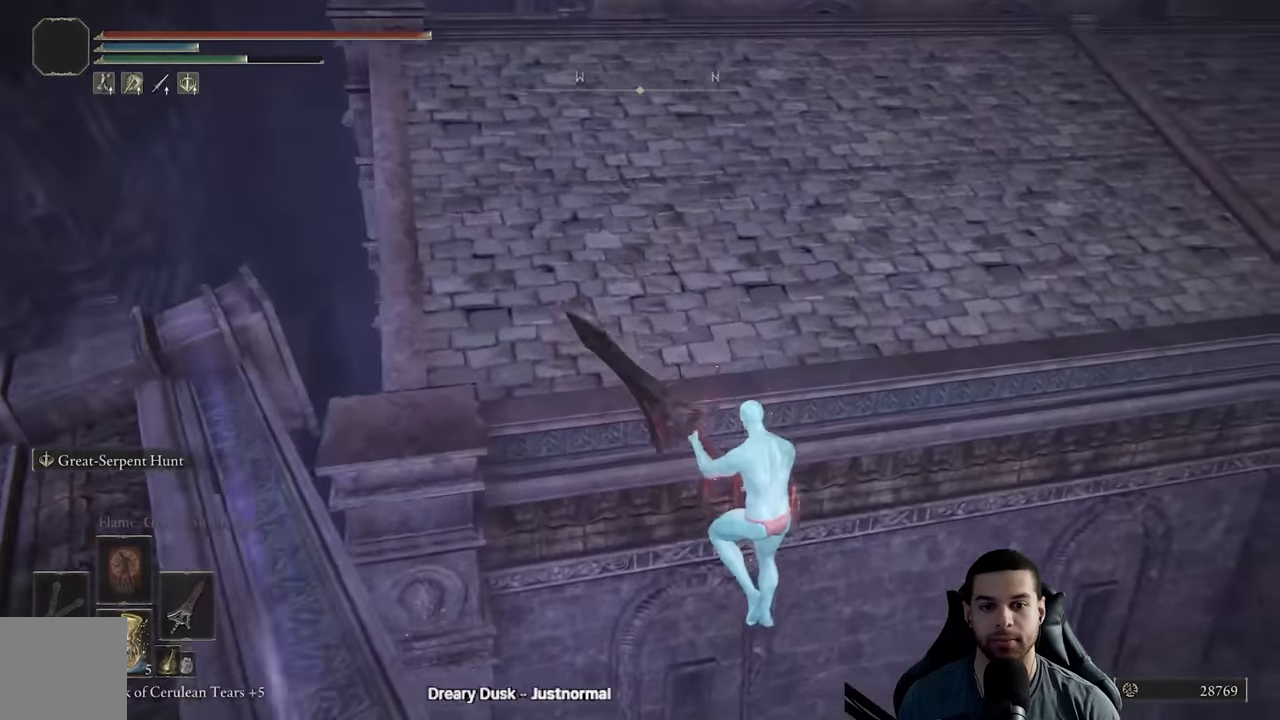
{"buttons": ["DPAD_LEFT"], "left_stick": "center", "right_stick": "center", "events": [[83, "START", "down"], [83, "left_stick", "center"], [183, "DPAD_UP", "down"], [183, "START", "up"], [267, "DPAD_UP", "up"], [283, "A", "down"], [350, "L1", "down"], [367, "A", "up"], [433, "A", "down"], [450, "L1", "up"], [483, "DPAD_LEFT", "down"], [500, "A", "up"]]}
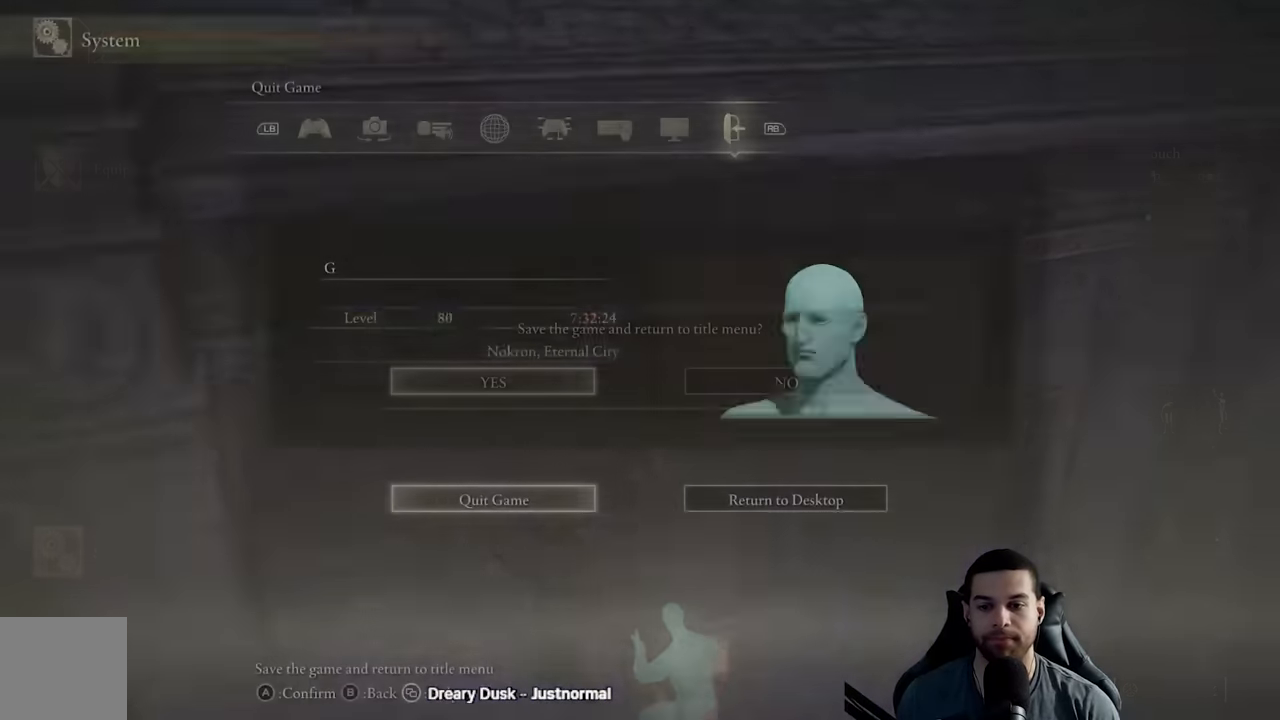
{"buttons": [], "left_stick": "center", "right_stick": "center", "events": [[67, "DPAD_LEFT", "up"], [83, "A", "down"], [150, "A", "up"], [200, "A", "down"], [300, "A", "up"]]}
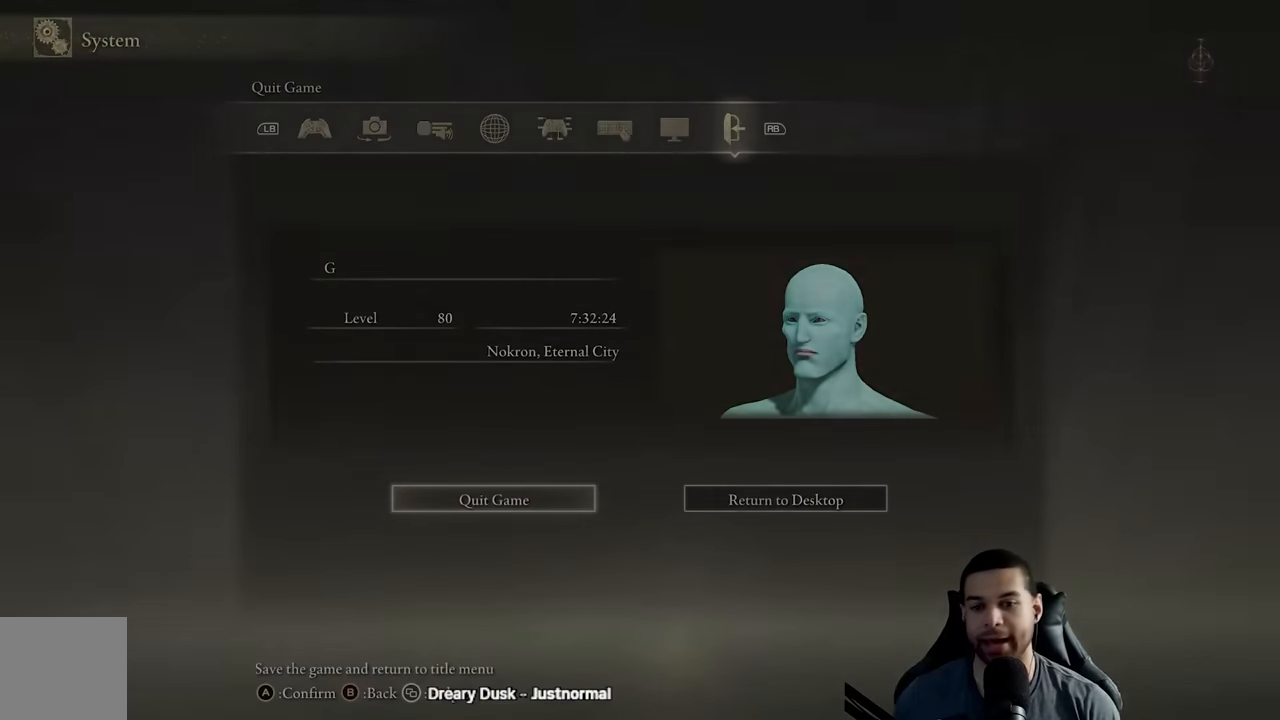
{"buttons": [], "left_stick": "center", "right_stick": "center", "events": []}
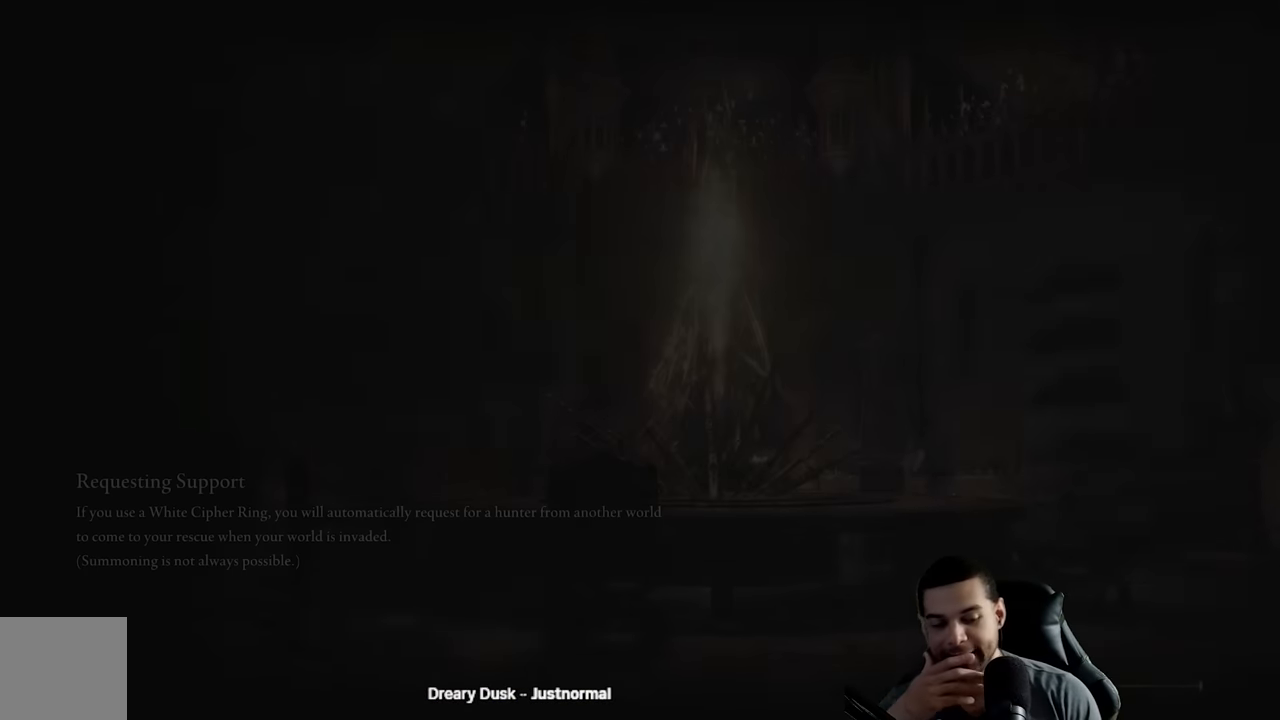
{"buttons": ["START"], "left_stick": "center", "right_stick": "center", "events": [[500, "START", "down"]]}
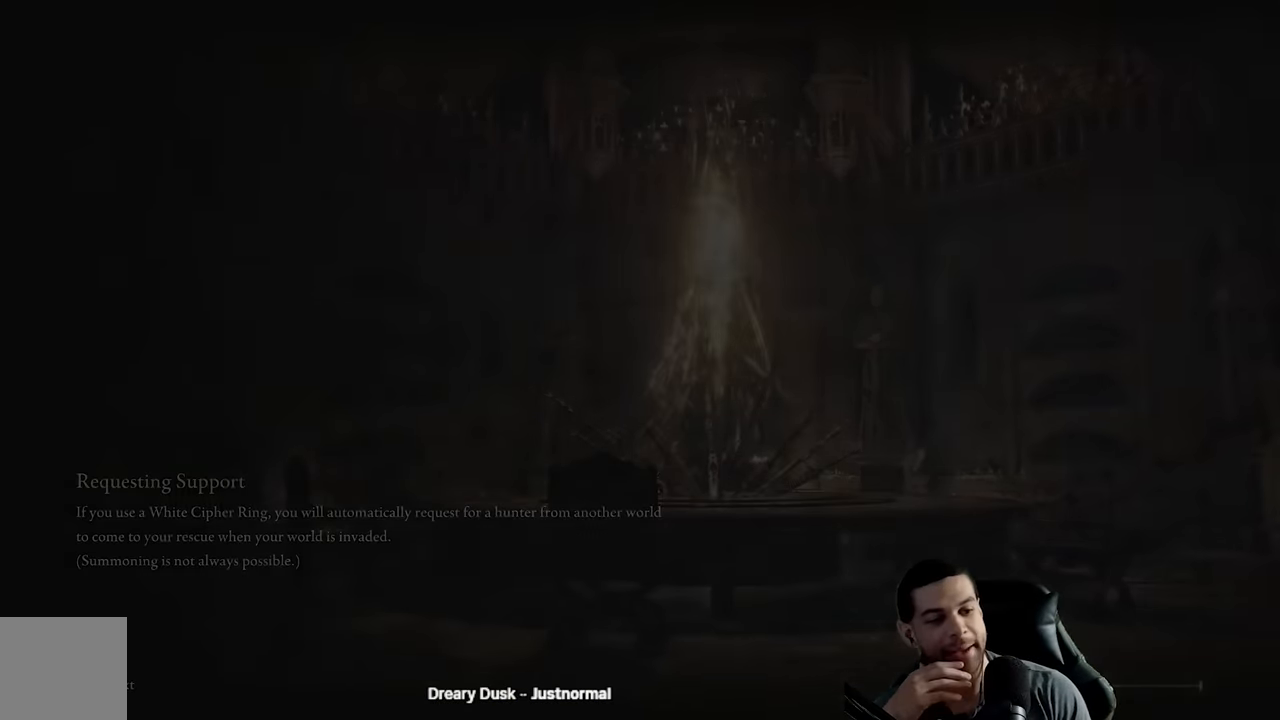
{"buttons": [], "left_stick": "center", "right_stick": "center", "events": [[200, "START", "up"], [283, "START", "down"], [450, "START", "up"]]}
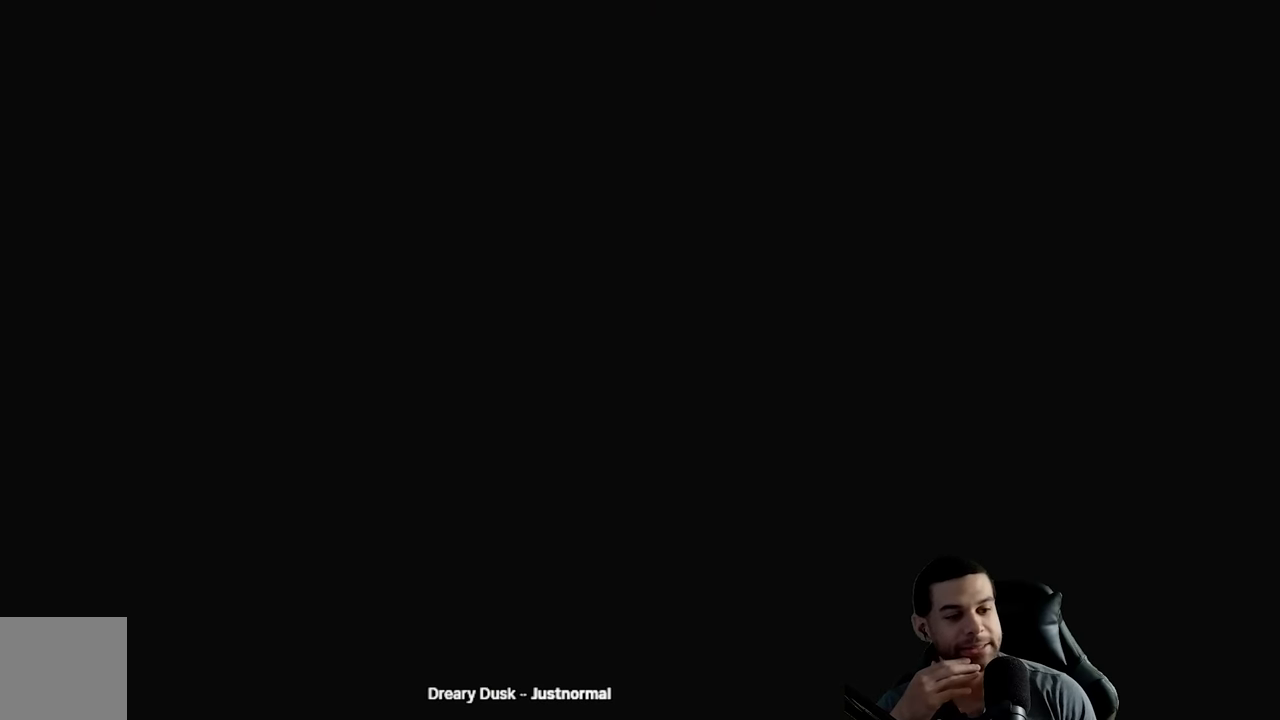
{"buttons": [], "left_stick": "center", "right_stick": "center", "events": [[16, "START", "down"], [166, "START", "up"]]}
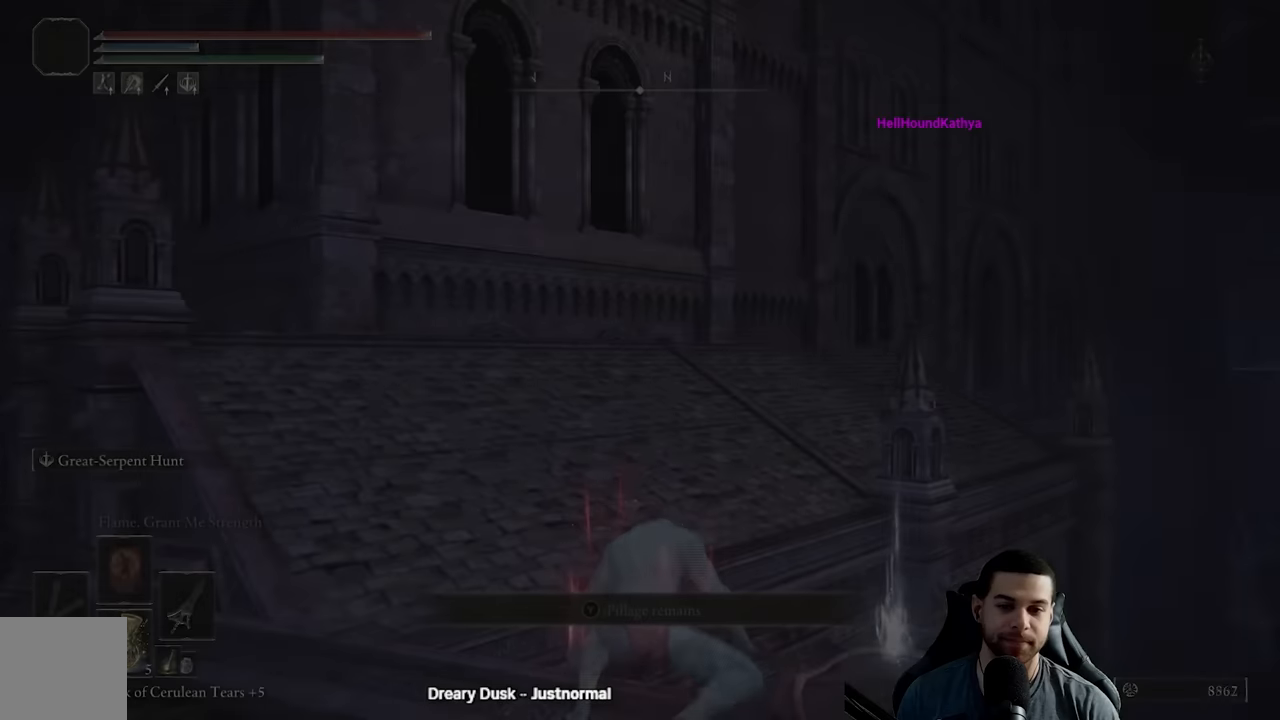
{"buttons": [], "left_stick": "down-left", "right_stick": "center", "events": [[66, "right_stick", "down-left"], [200, "left_stick", "down-left"], [450, "right_stick", "center"]]}
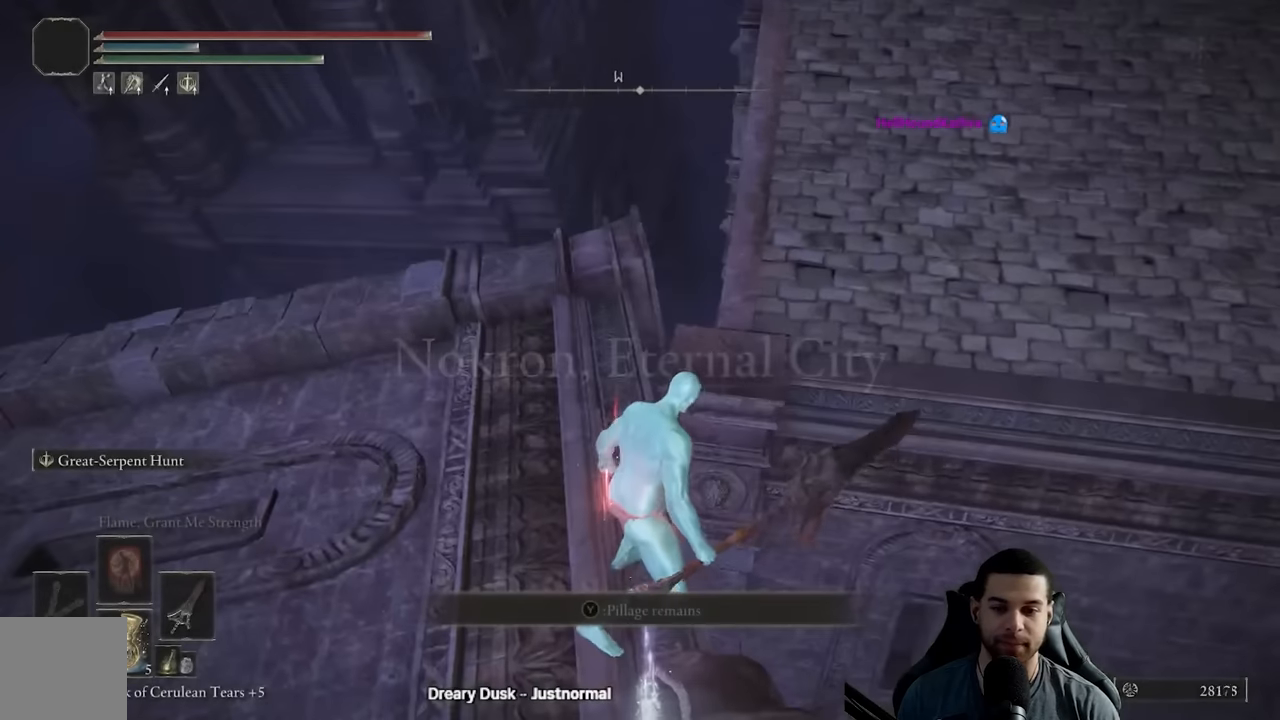
{"buttons": [], "left_stick": "down", "right_stick": "center", "events": [[150, "Y", "down"], [150, "left_stick", "down"], [250, "Y", "up"], [333, "Y", "down"], [416, "Y", "up"]]}
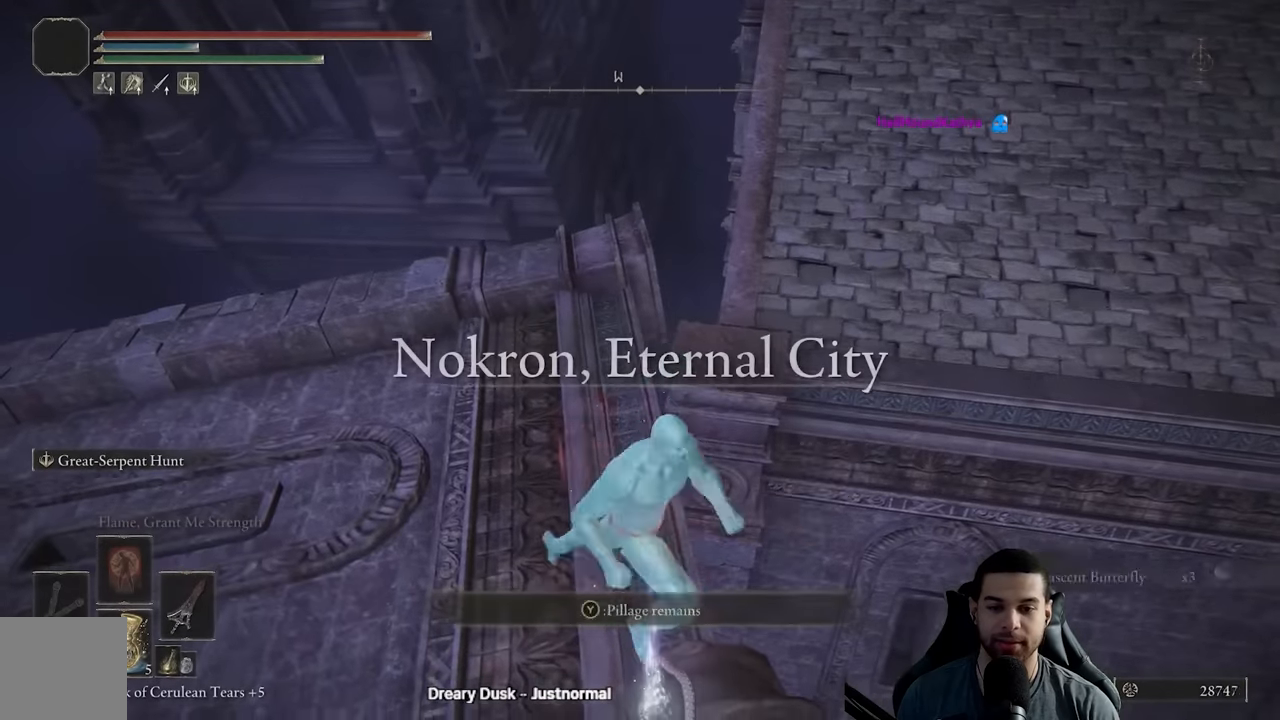
{"buttons": ["B"], "left_stick": "up", "right_stick": "center", "events": [[16, "Y", "down"], [83, "Y", "up"], [133, "left_stick", "down-left"], [150, "Y", "down"], [233, "Y", "up"], [266, "left_stick", "up-left"], [333, "left_stick", "up"], [383, "B", "down"]]}
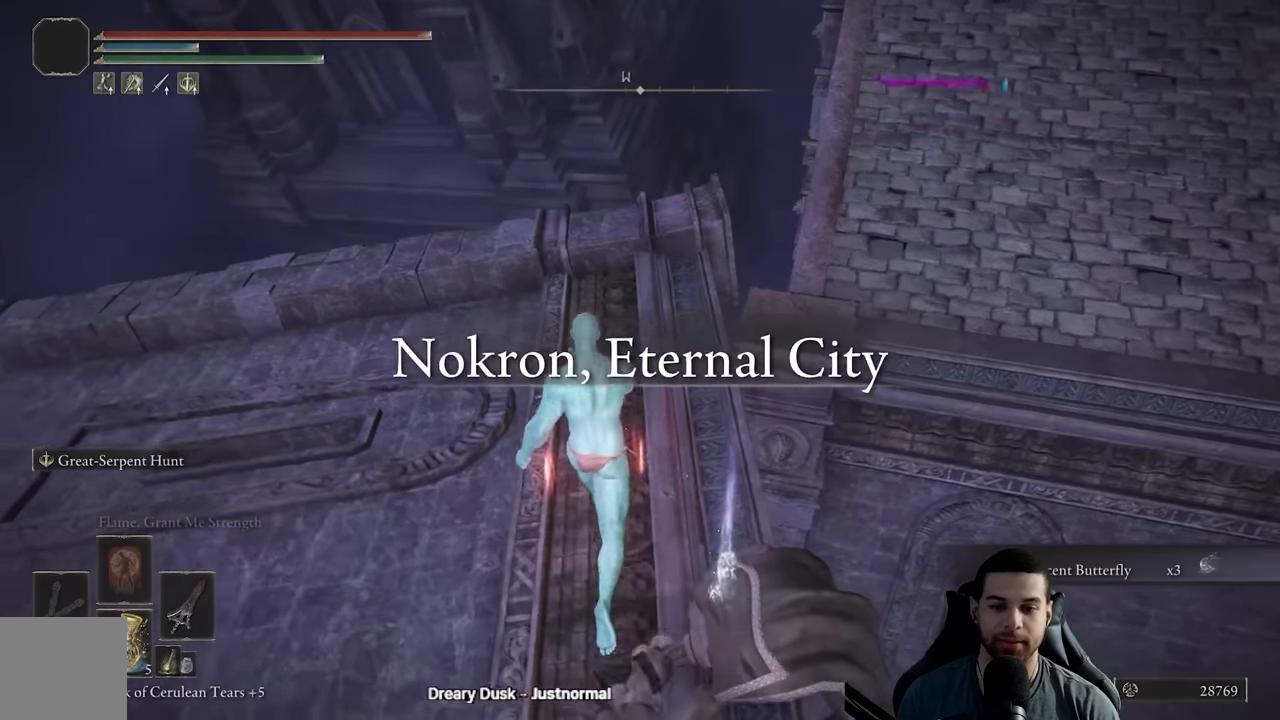
{"buttons": ["A", "B"], "left_stick": "up-right", "right_stick": "center", "events": [[150, "right_stick", "right"], [316, "right_stick", "center"], [350, "A", "down"], [350, "left_stick", "up-right"]]}
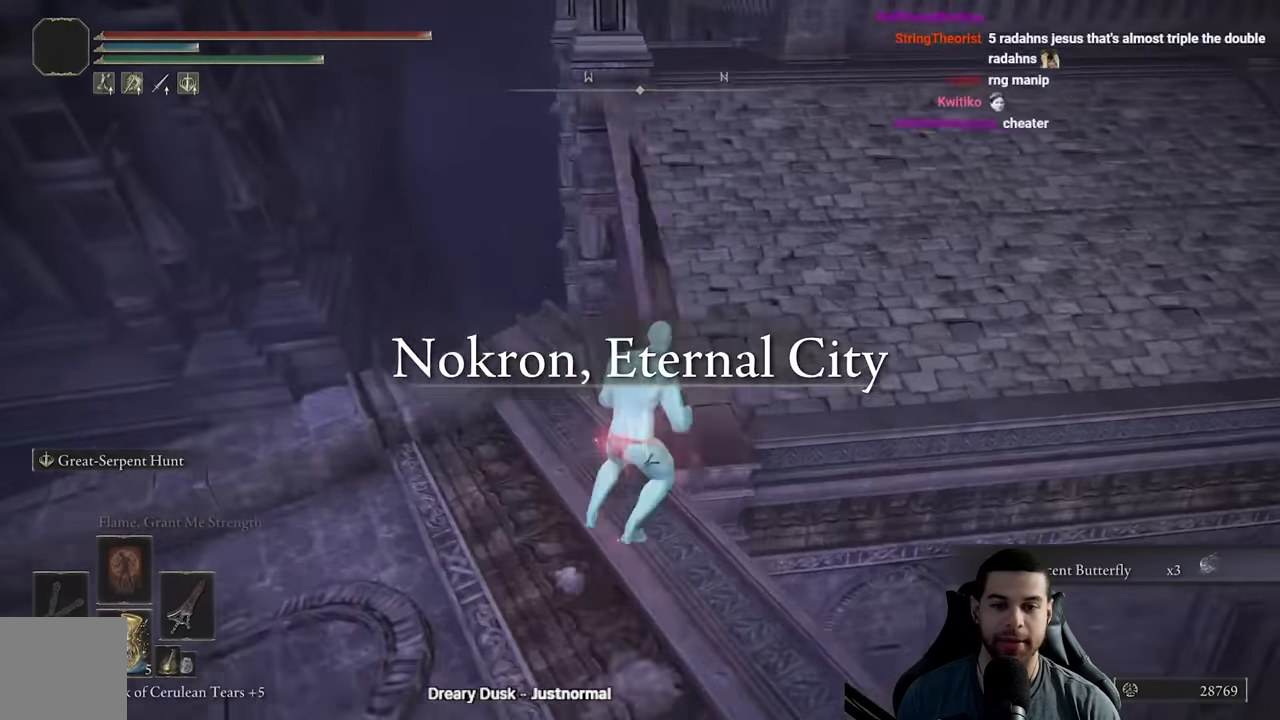
{"buttons": ["B"], "left_stick": "up", "right_stick": "center", "events": [[83, "A", "up"], [83, "right_stick", "right"], [167, "left_stick", "up"], [284, "right_stick", "center"]]}
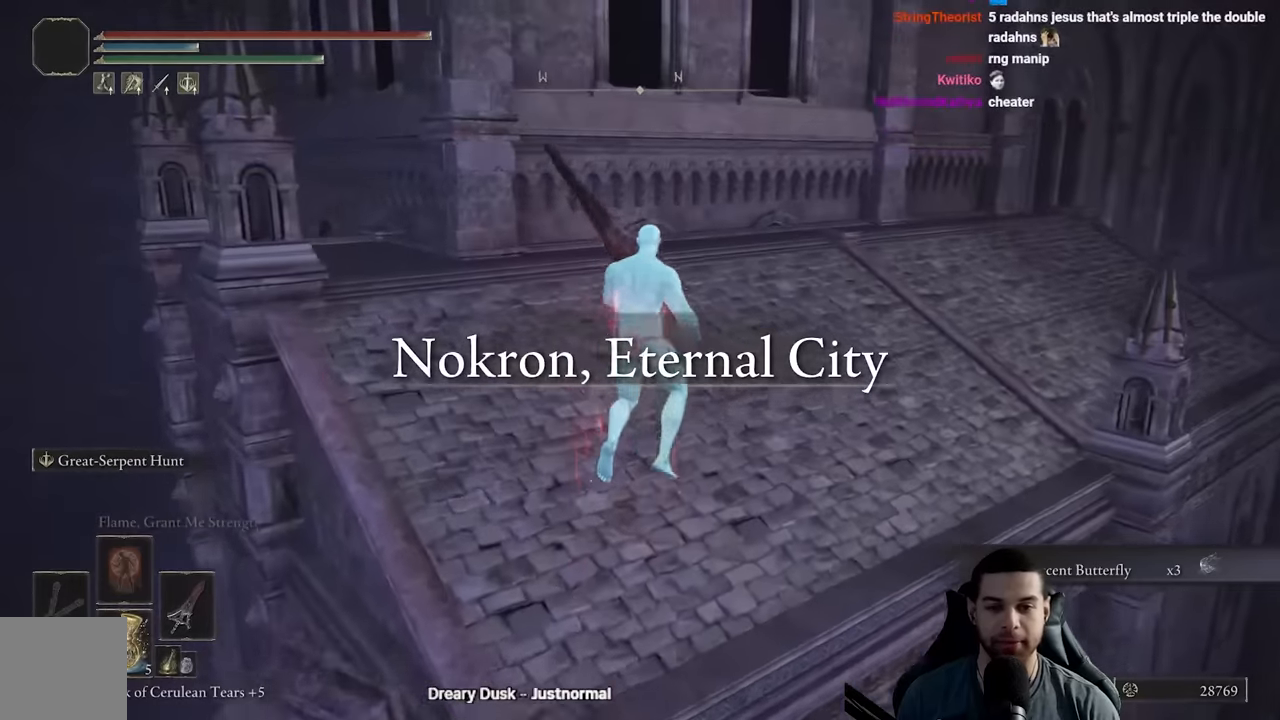
{"buttons": ["B"], "left_stick": "up", "right_stick": "center", "events": [[234, "right_stick", "right"], [384, "right_stick", "center"]]}
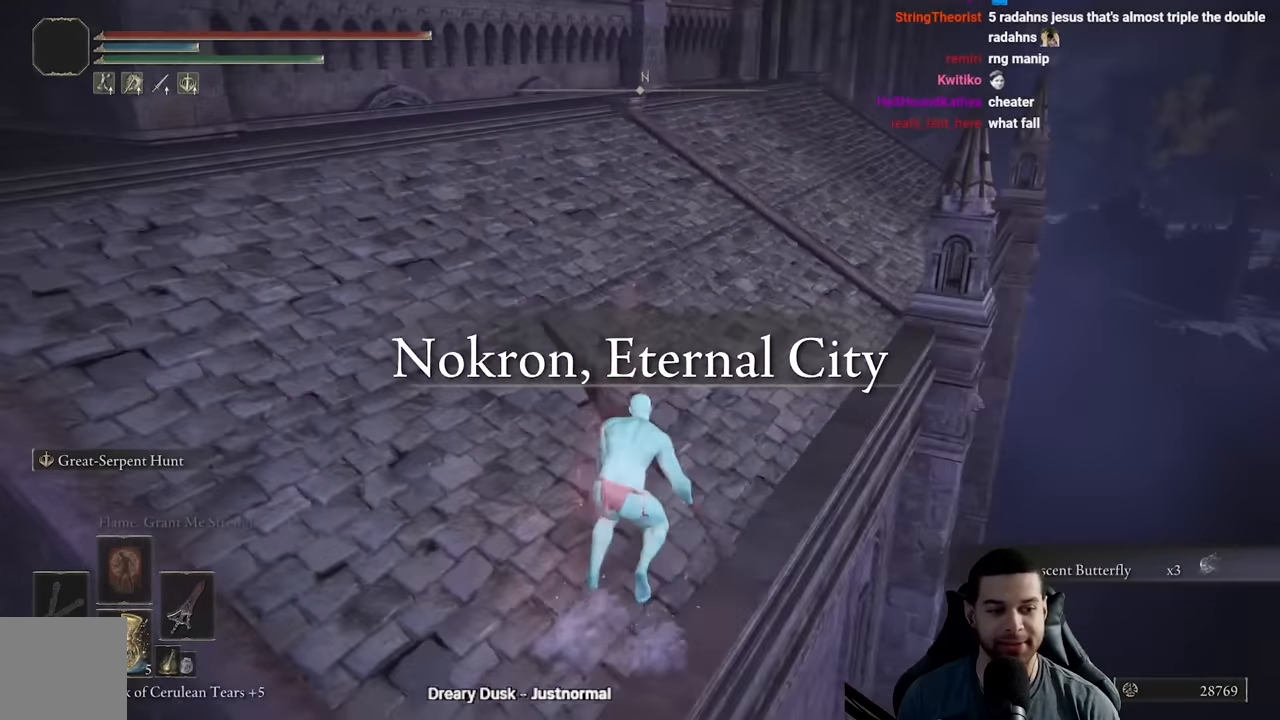
{"buttons": ["B"], "left_stick": "up", "right_stick": "center", "events": []}
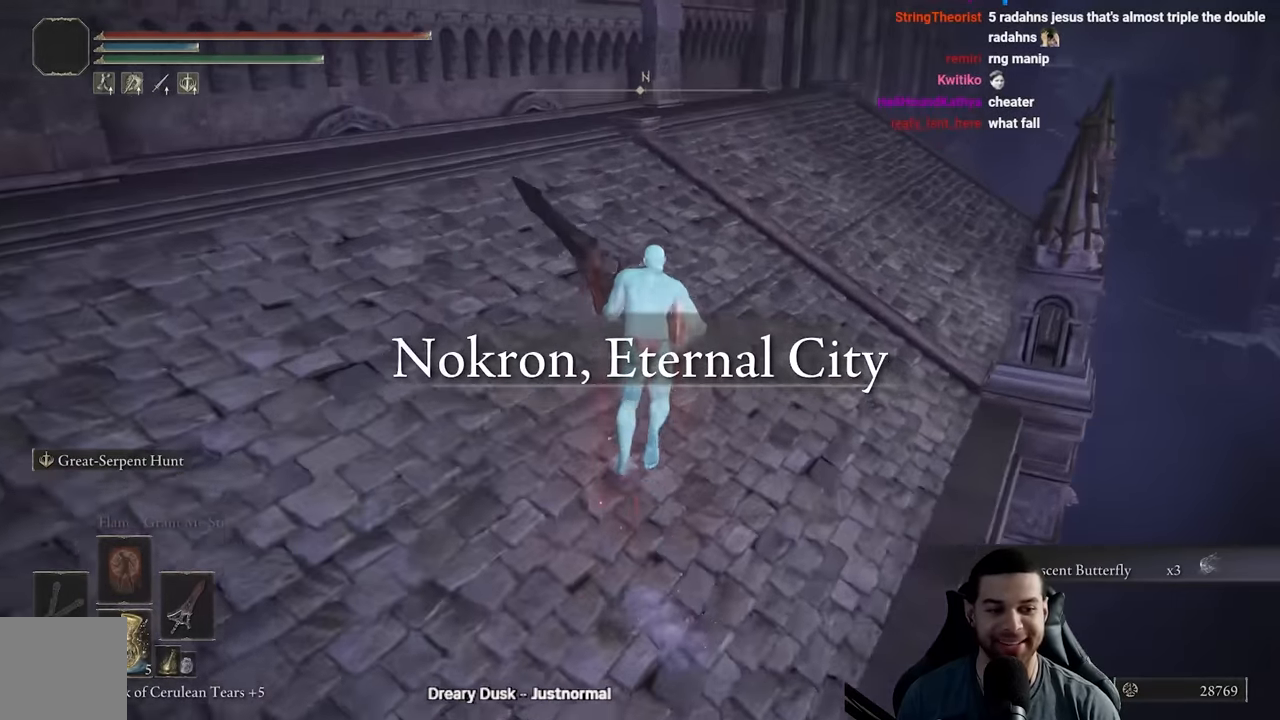
{"buttons": ["B"], "left_stick": "up", "right_stick": "center", "events": [[217, "right_stick", "up"], [317, "right_stick", "center"]]}
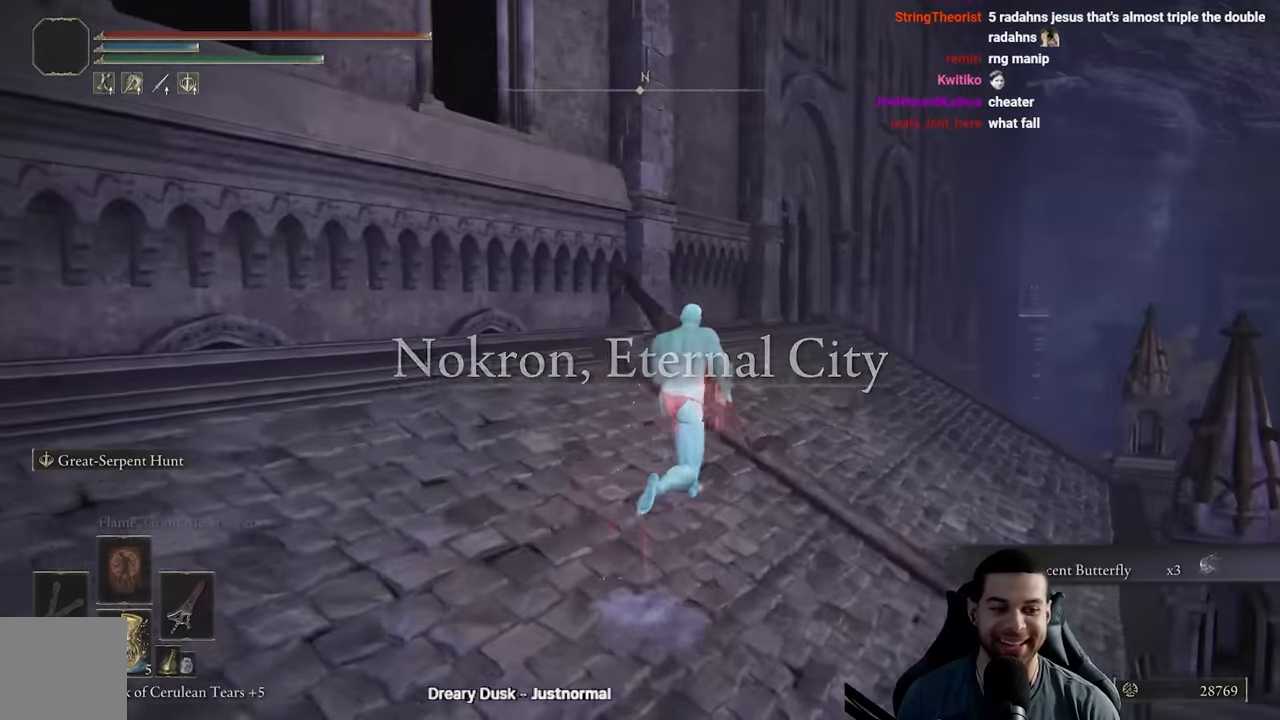
{"buttons": [], "left_stick": "center", "right_stick": "center", "events": [[184, "right_stick", "down"], [334, "right_stick", "center"], [400, "B", "up"], [400, "left_stick", "center"]]}
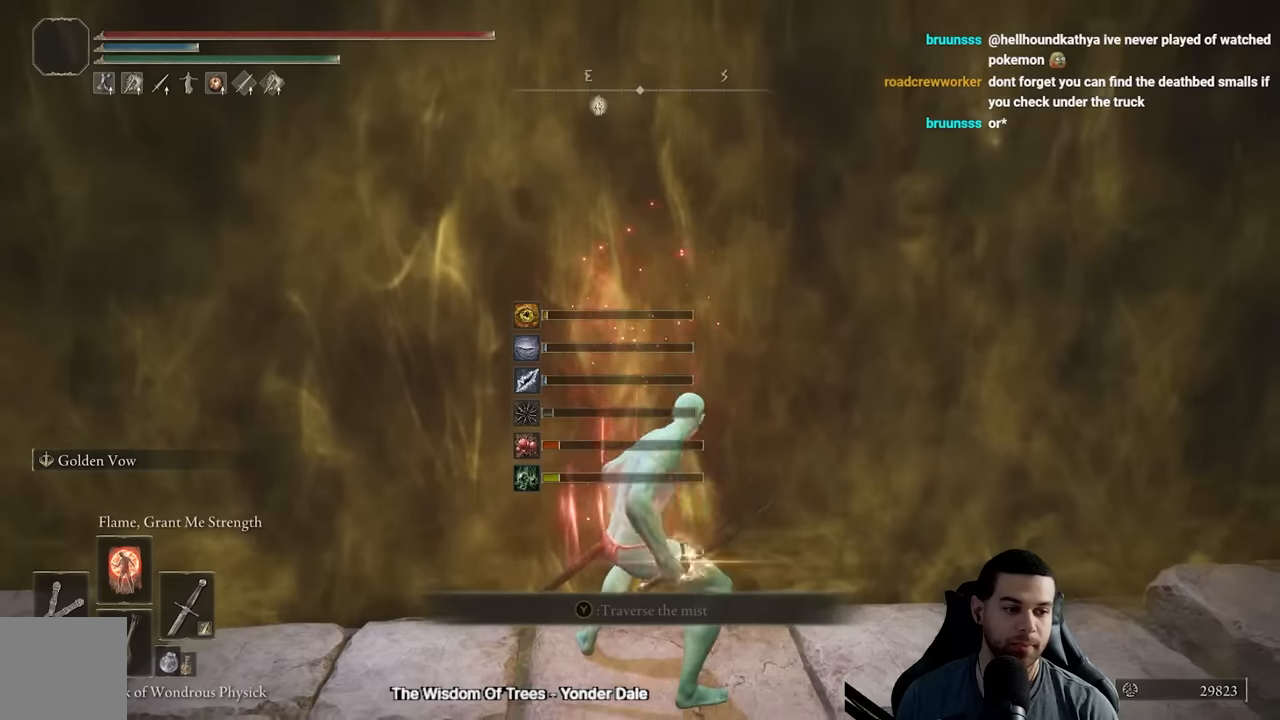
{"buttons": [], "left_stick": "center", "right_stick": "center", "events": []}
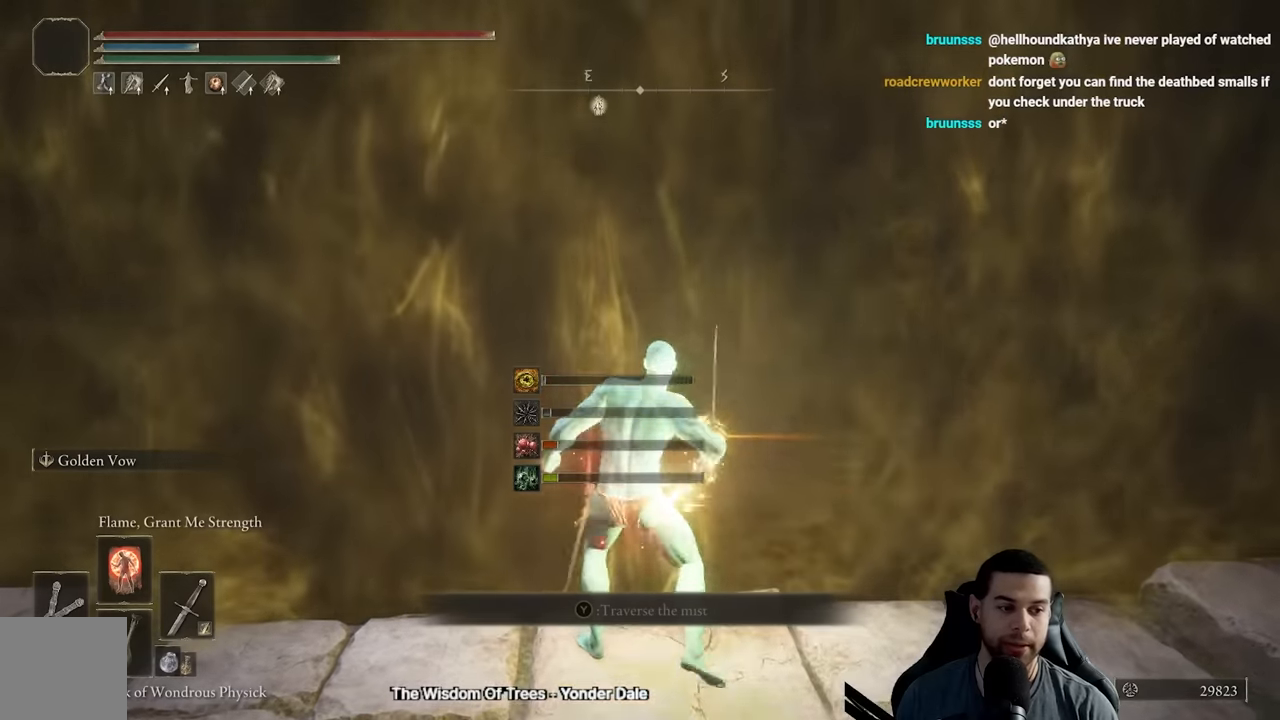
{"buttons": [], "left_stick": "center", "right_stick": "center", "events": []}
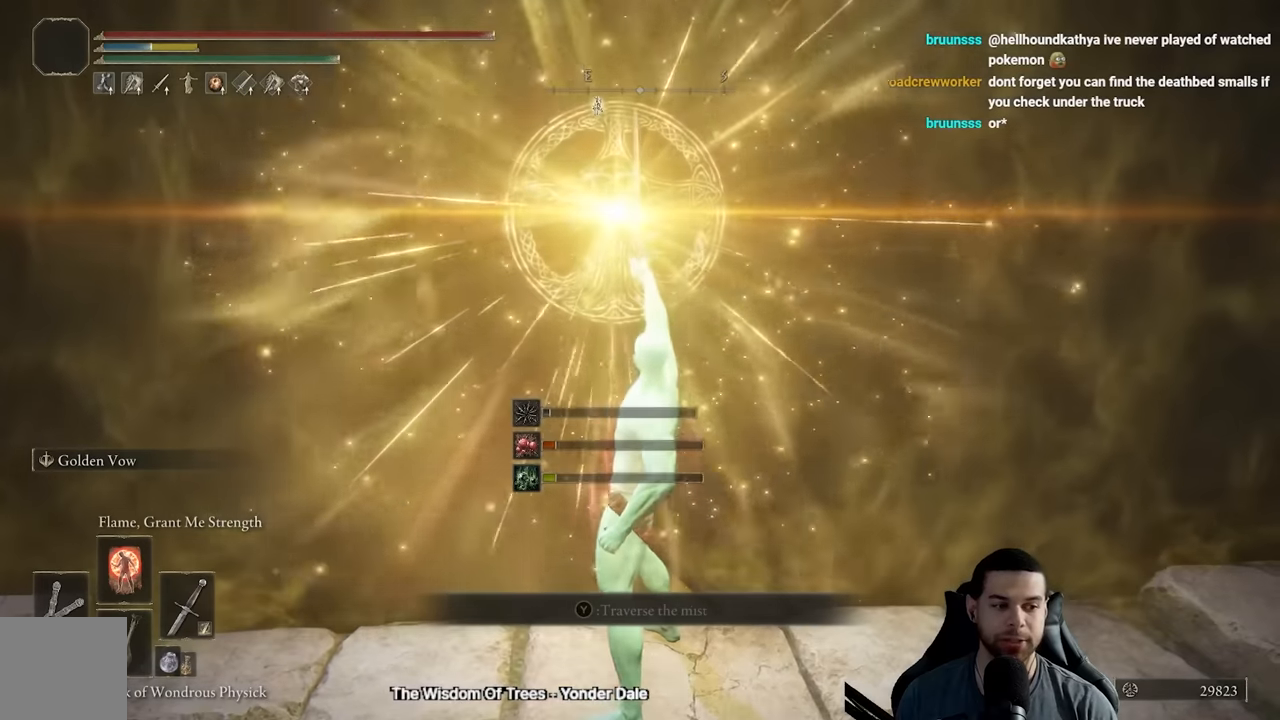
{"buttons": [], "left_stick": "center", "right_stick": "center", "events": []}
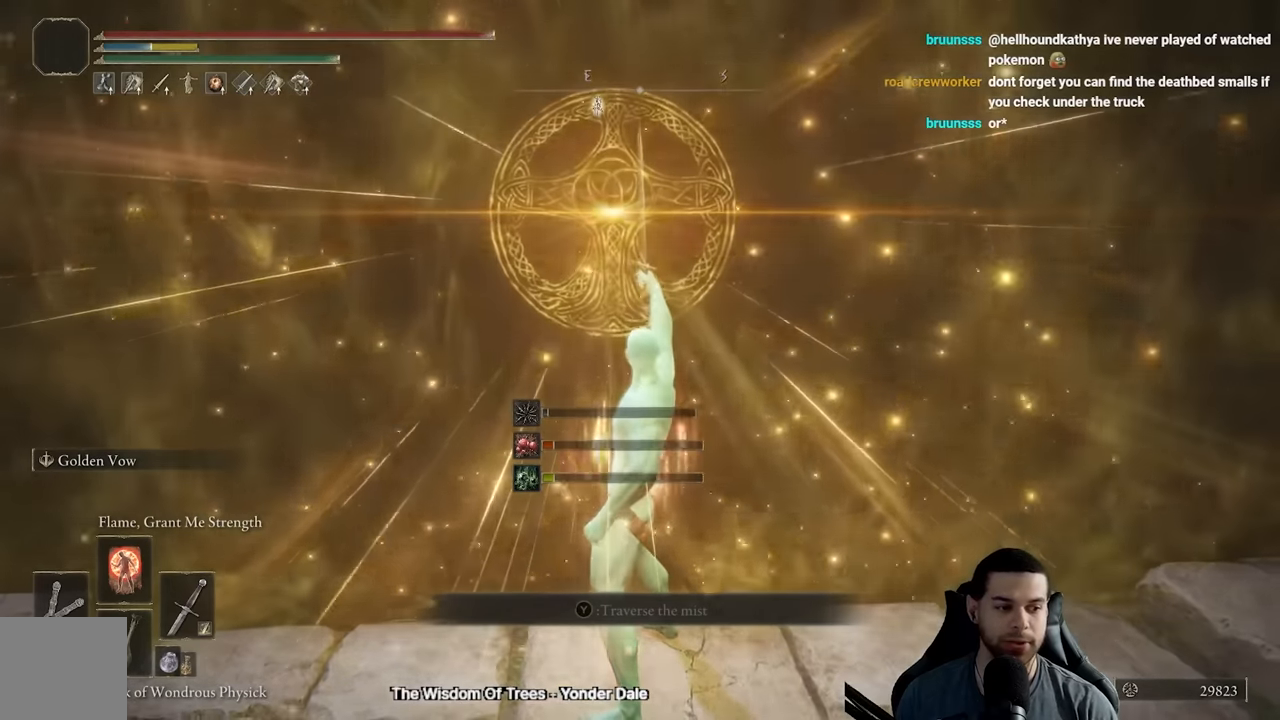
{"buttons": [], "left_stick": "center", "right_stick": "center", "events": []}
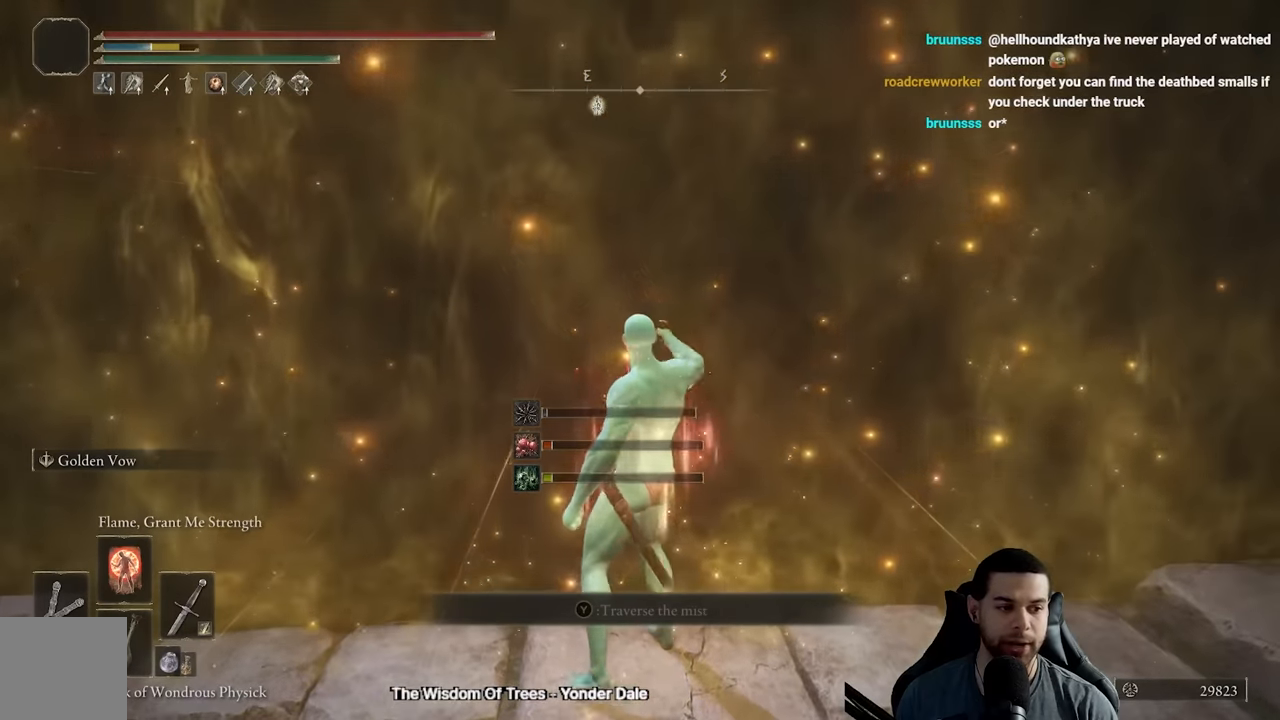
{"buttons": [], "left_stick": "center", "right_stick": "center", "events": [[367, "L1", "down"], [467, "L1", "up"]]}
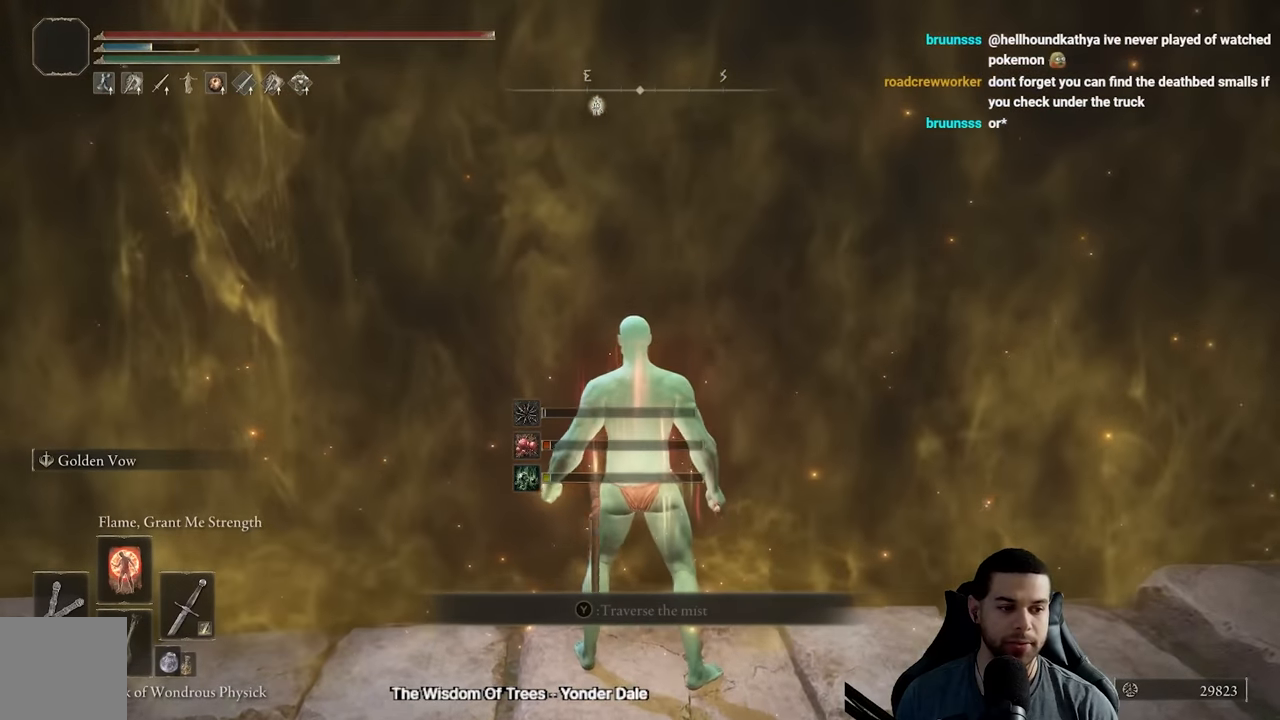
{"buttons": [], "left_stick": "center", "right_stick": "center", "events": [[67, "L1", "down"], [133, "L1", "up"]]}
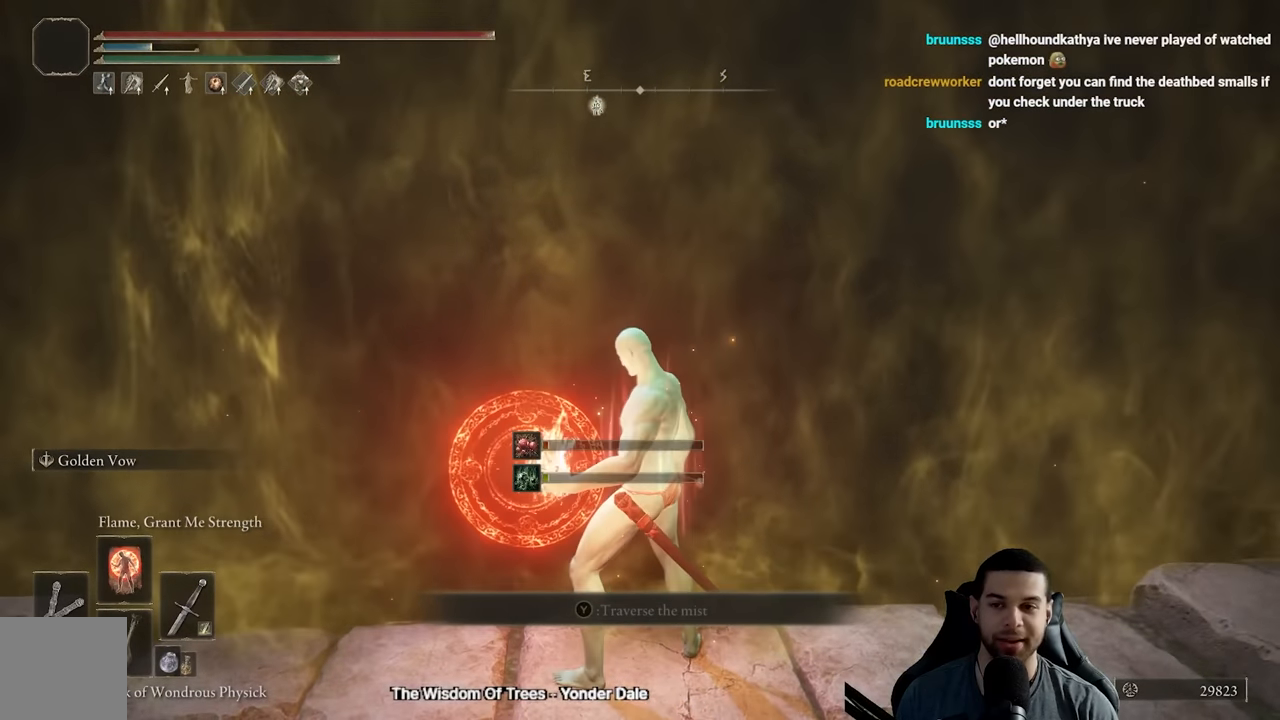
{"buttons": [], "left_stick": "center", "right_stick": "center", "events": []}
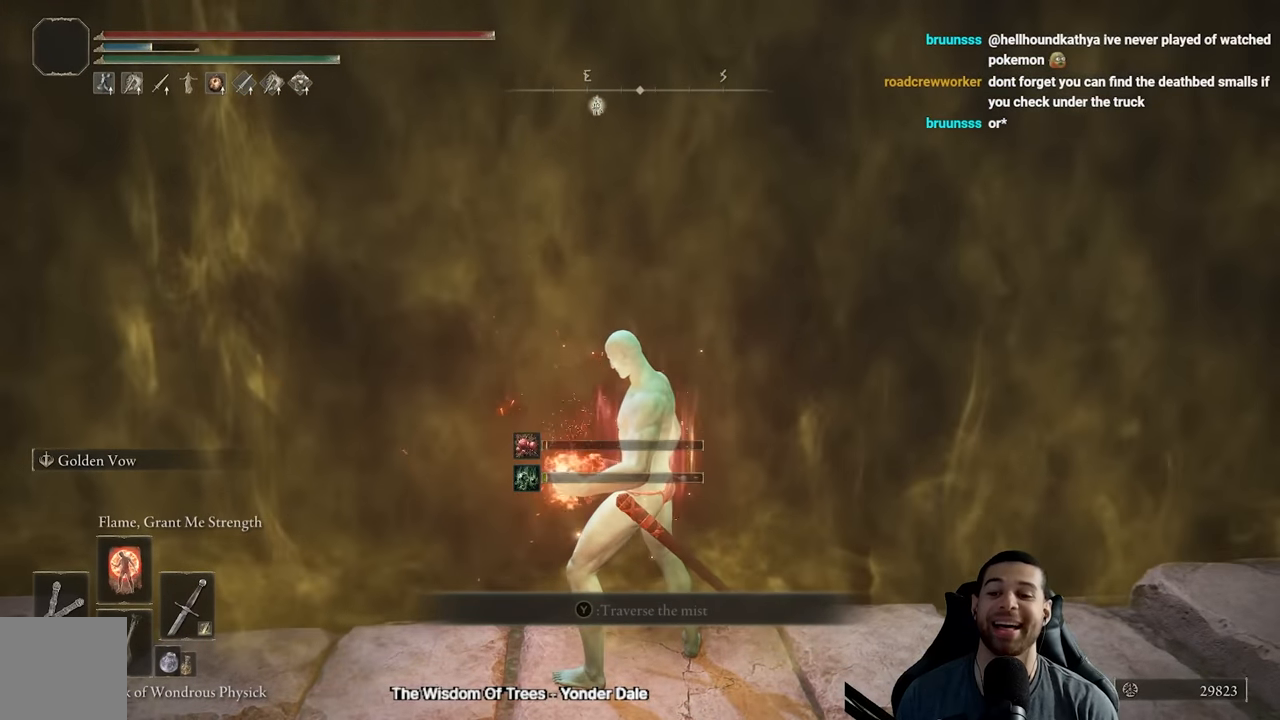
{"buttons": [], "left_stick": "center", "right_stick": "center", "events": [[183, "DPAD_DOWN", "down"], [283, "DPAD_DOWN", "up"], [367, "DPAD_DOWN", "down"], [467, "DPAD_DOWN", "up"]]}
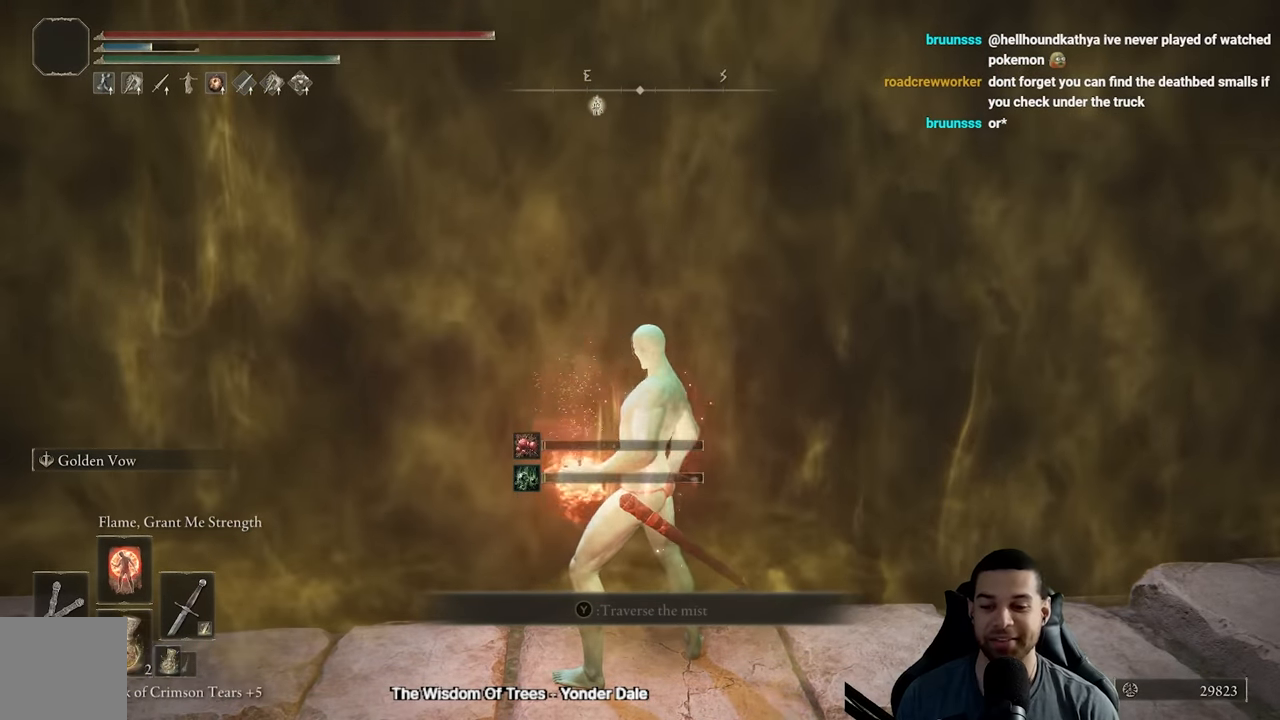
{"buttons": [], "left_stick": "center", "right_stick": "center", "events": [[33, "DPAD_DOWN", "down"], [117, "DPAD_DOWN", "up"]]}
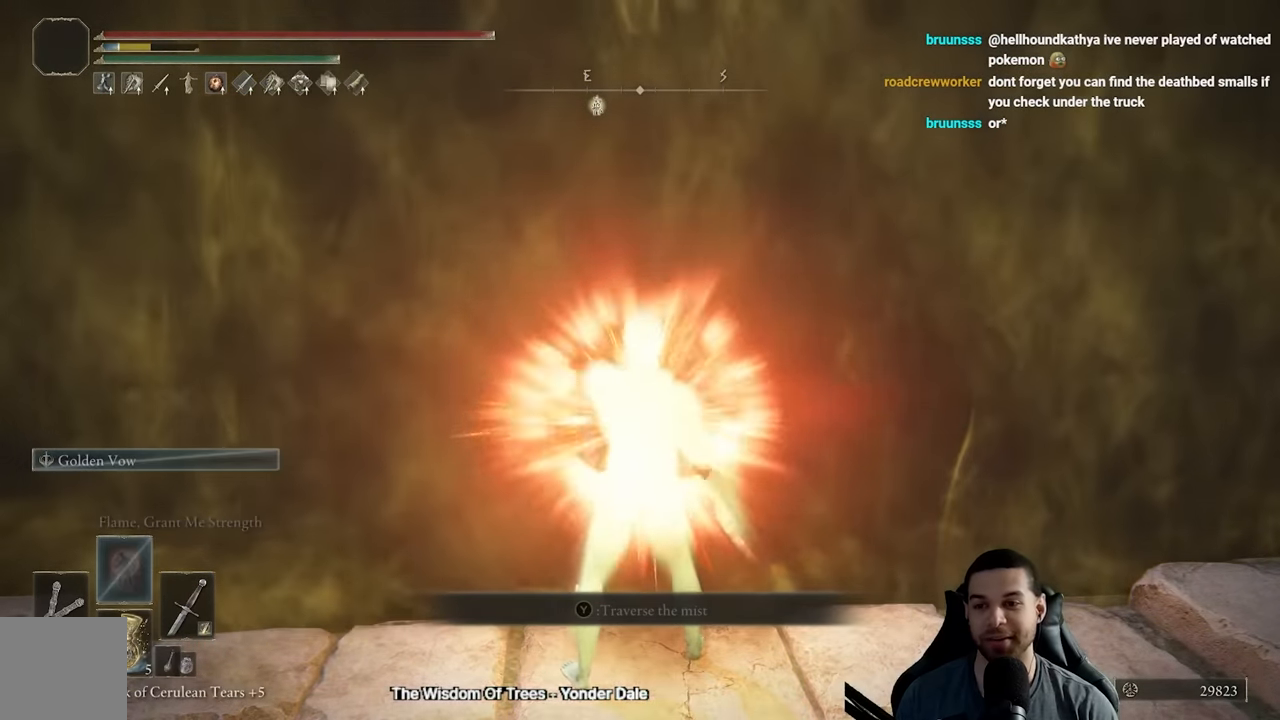
{"buttons": [], "left_stick": "center", "right_stick": "center", "events": [[350, "X", "down"], [417, "X", "up"]]}
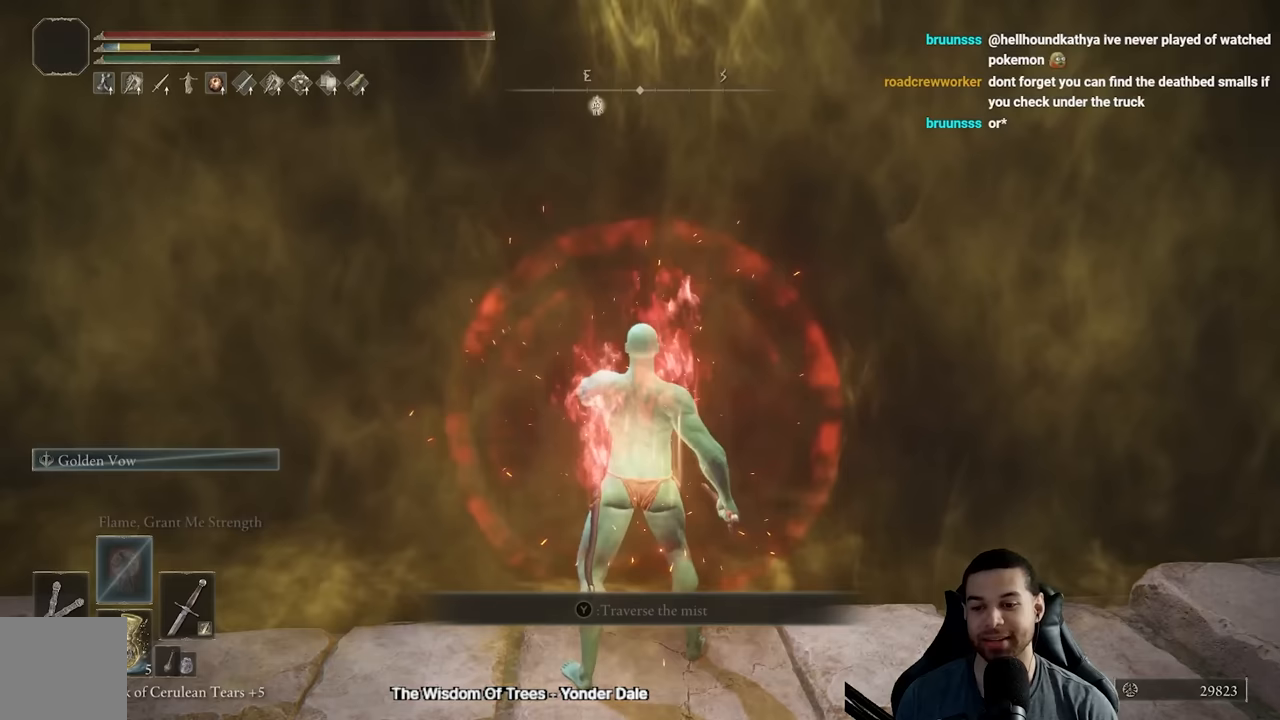
{"buttons": [], "left_stick": "center", "right_stick": "center", "events": [[17, "X", "down"], [100, "X", "up"], [150, "X", "down"], [283, "X", "up"]]}
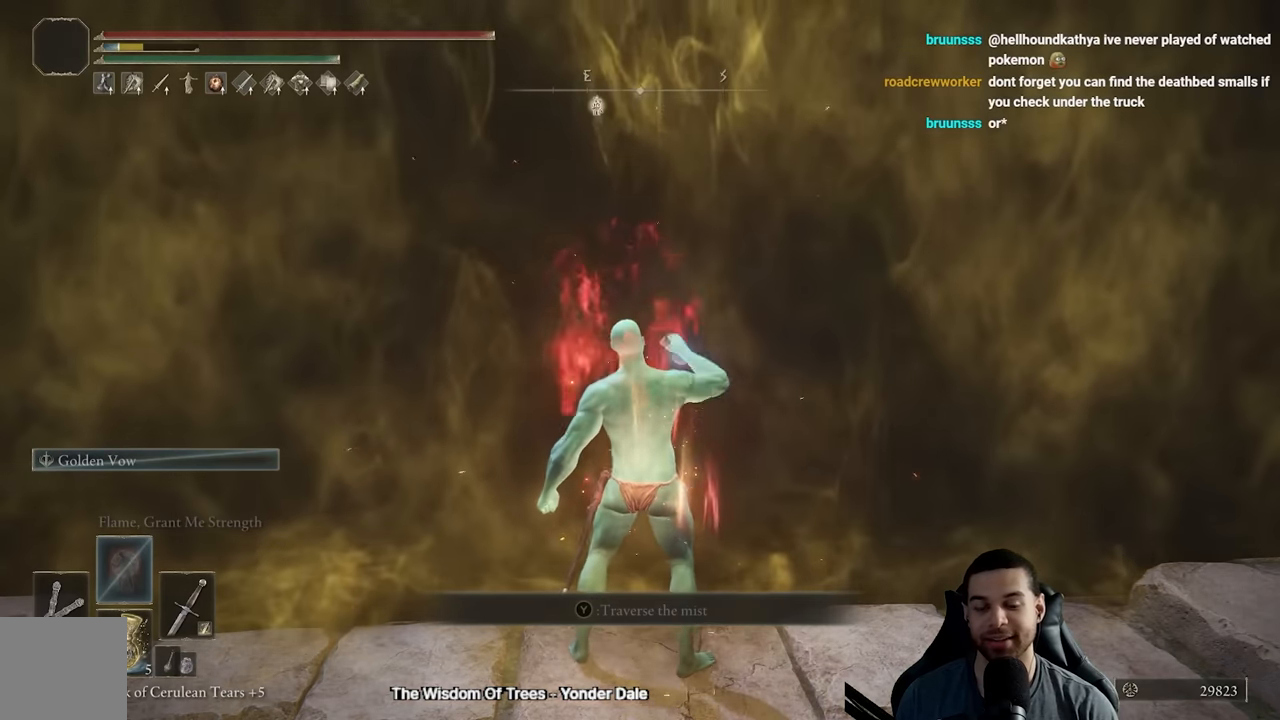
{"buttons": [], "left_stick": "center", "right_stick": "center", "events": []}